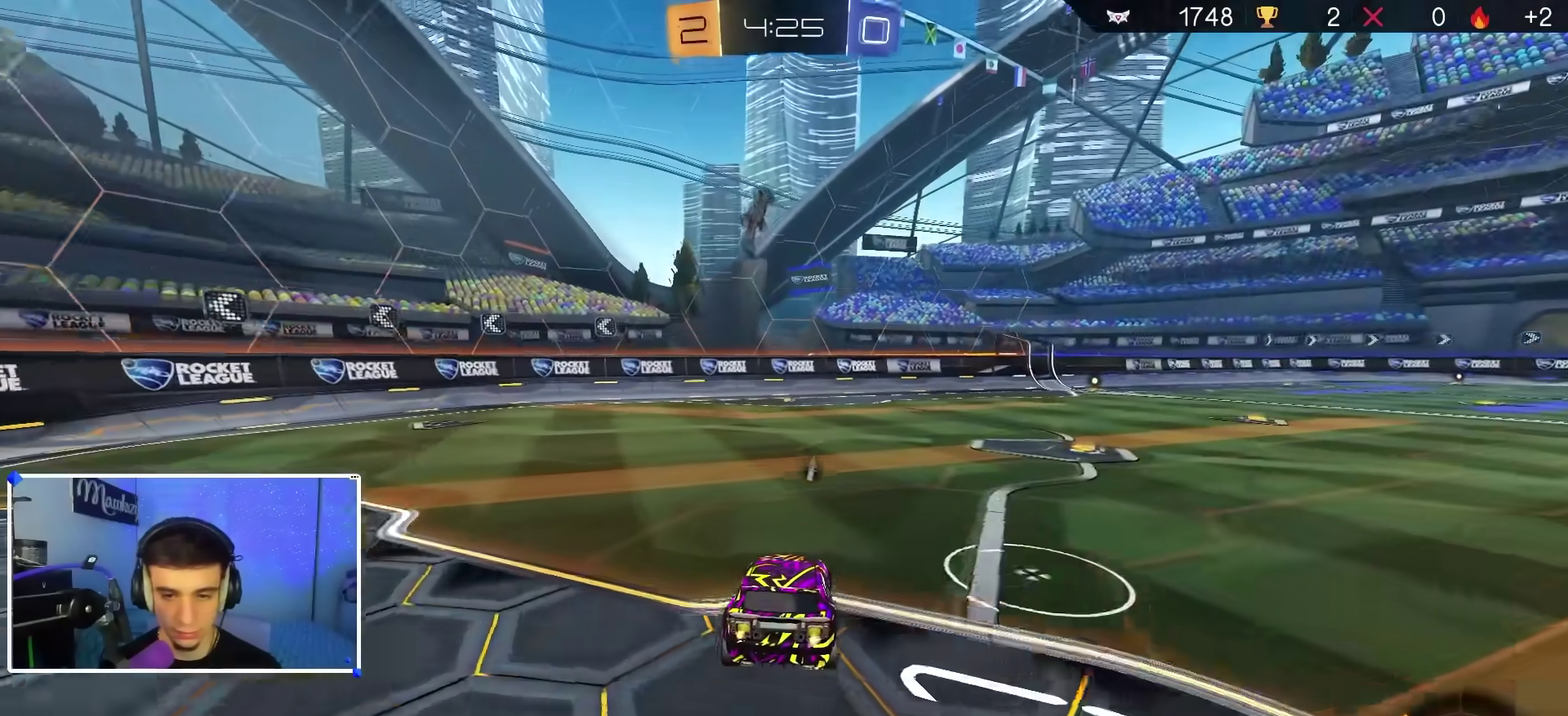
Gameplay with a controller (Xbox layout); each line is a JSON object with the inputs held at the frame after it (dt_ms = milliseconds from this image to that frame). "events" lists button and stick changes between this image and that frame as [ms after this image, input, new state], when the widget could be followed in between.
{"dt_ms": 400, "buttons": ["R2"], "left_stick": "center", "right_stick": "center", "events": []}
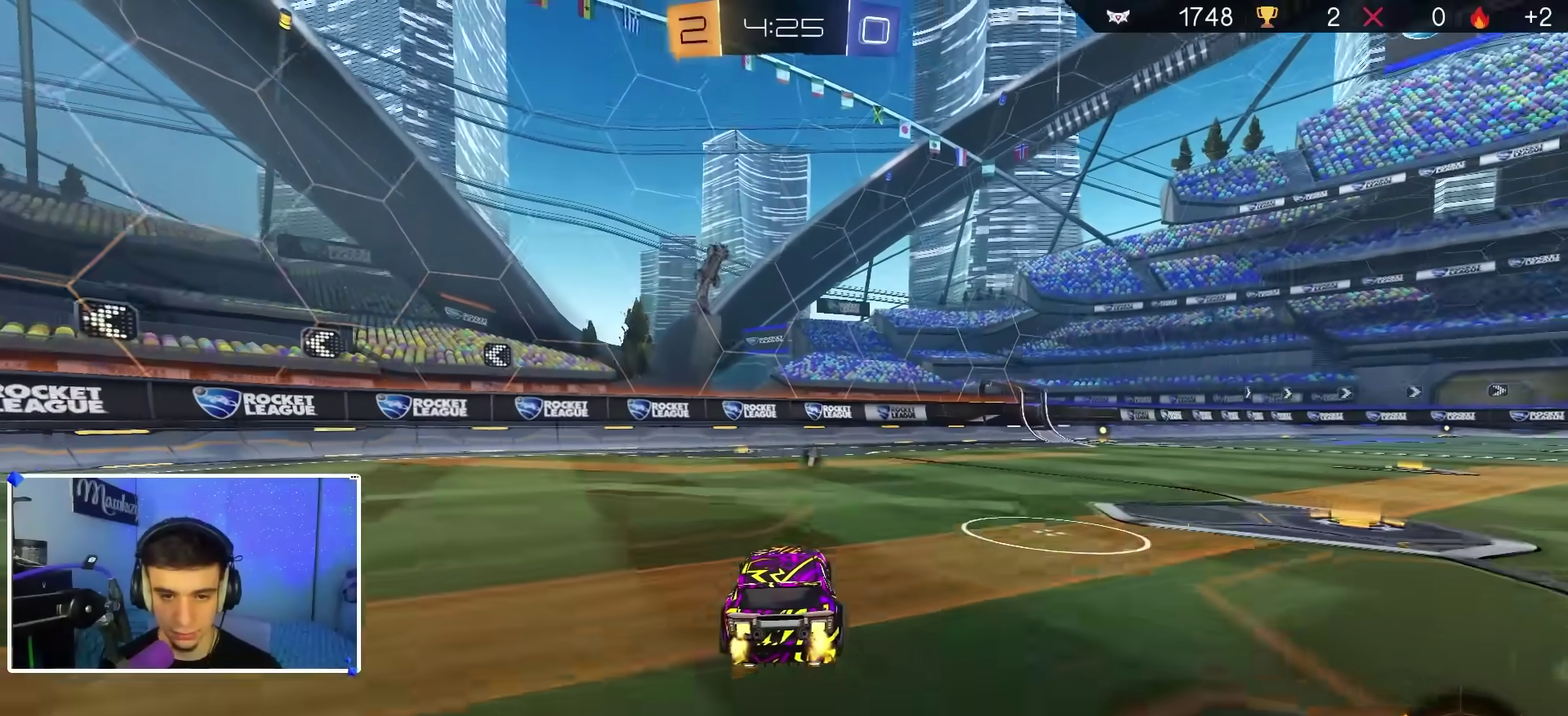
{"dt_ms": 600, "buttons": ["R2"], "left_stick": "right", "right_stick": "center", "events": [[33, "left_stick", "down-left"], [250, "Y", "down"], [317, "Y", "up"], [350, "left_stick", "center"], [467, "left_stick", "right"], [467, "right_stick", "up"], [600, "right_stick", "center"]]}
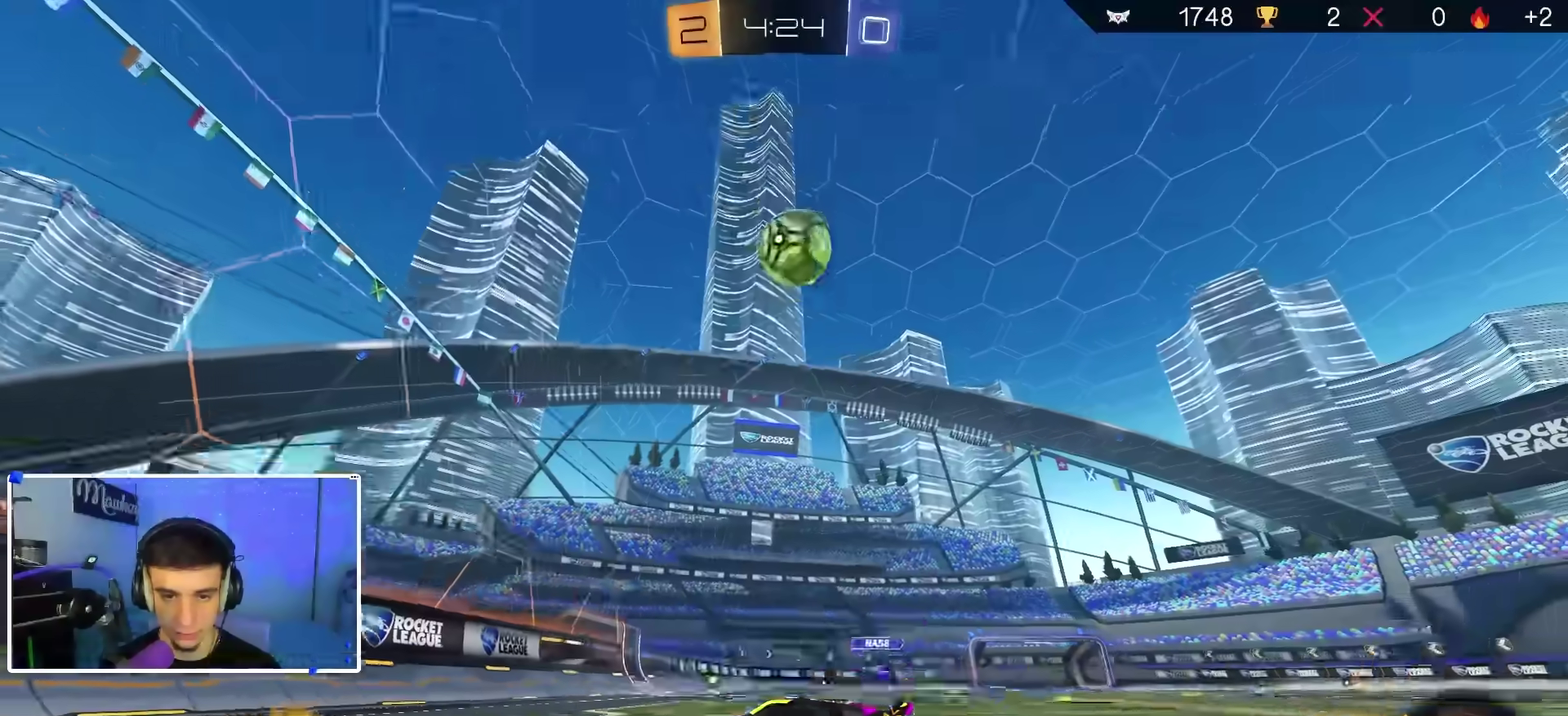
{"dt_ms": 400, "buttons": ["L2"], "left_stick": "right", "right_stick": "center", "events": [[83, "X", "down"], [200, "X", "up"], [233, "R2", "up"], [300, "L2", "down"]]}
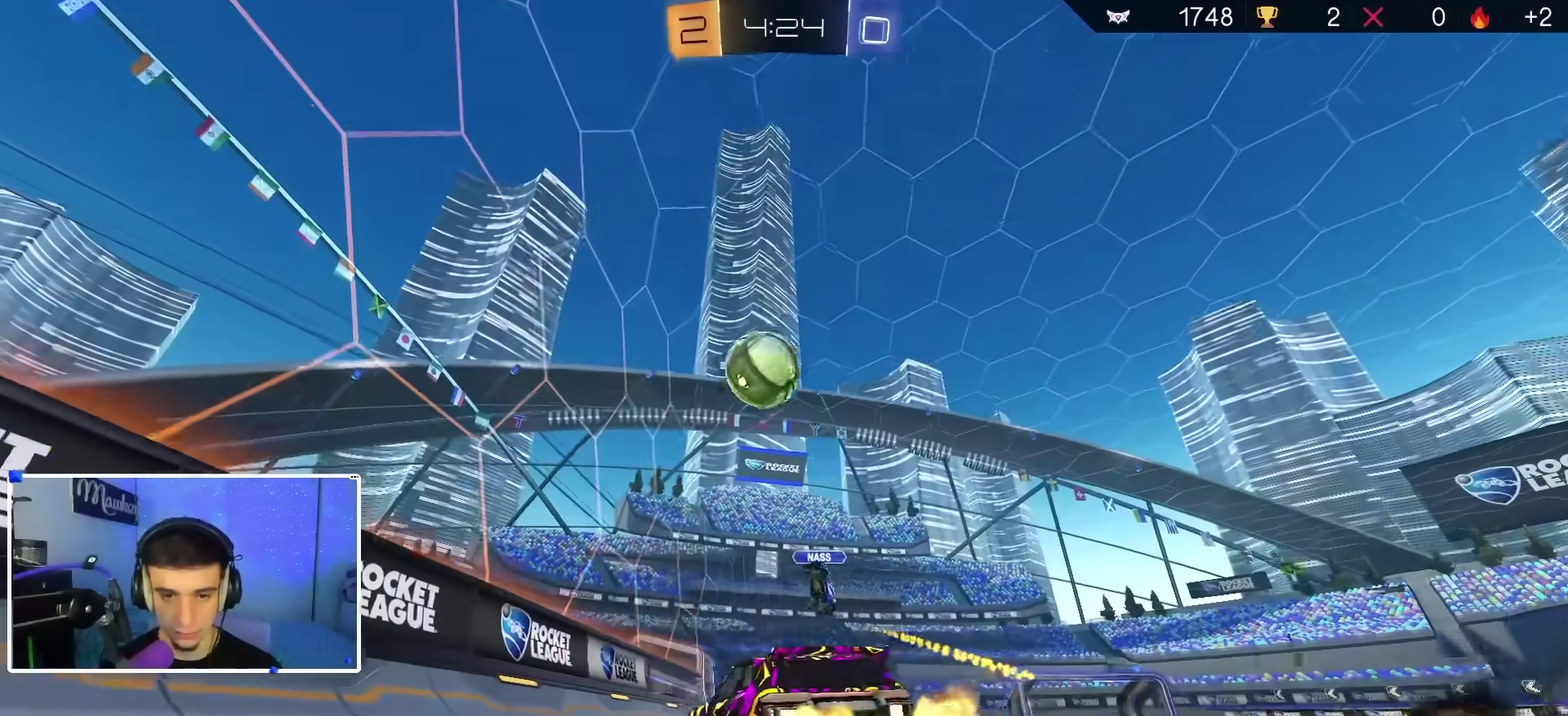
{"dt_ms": 500, "buttons": ["R2"], "left_stick": "right", "right_stick": "center", "events": [[50, "L2", "up"], [67, "R2", "down"], [100, "X", "down"], [233, "X", "up"]]}
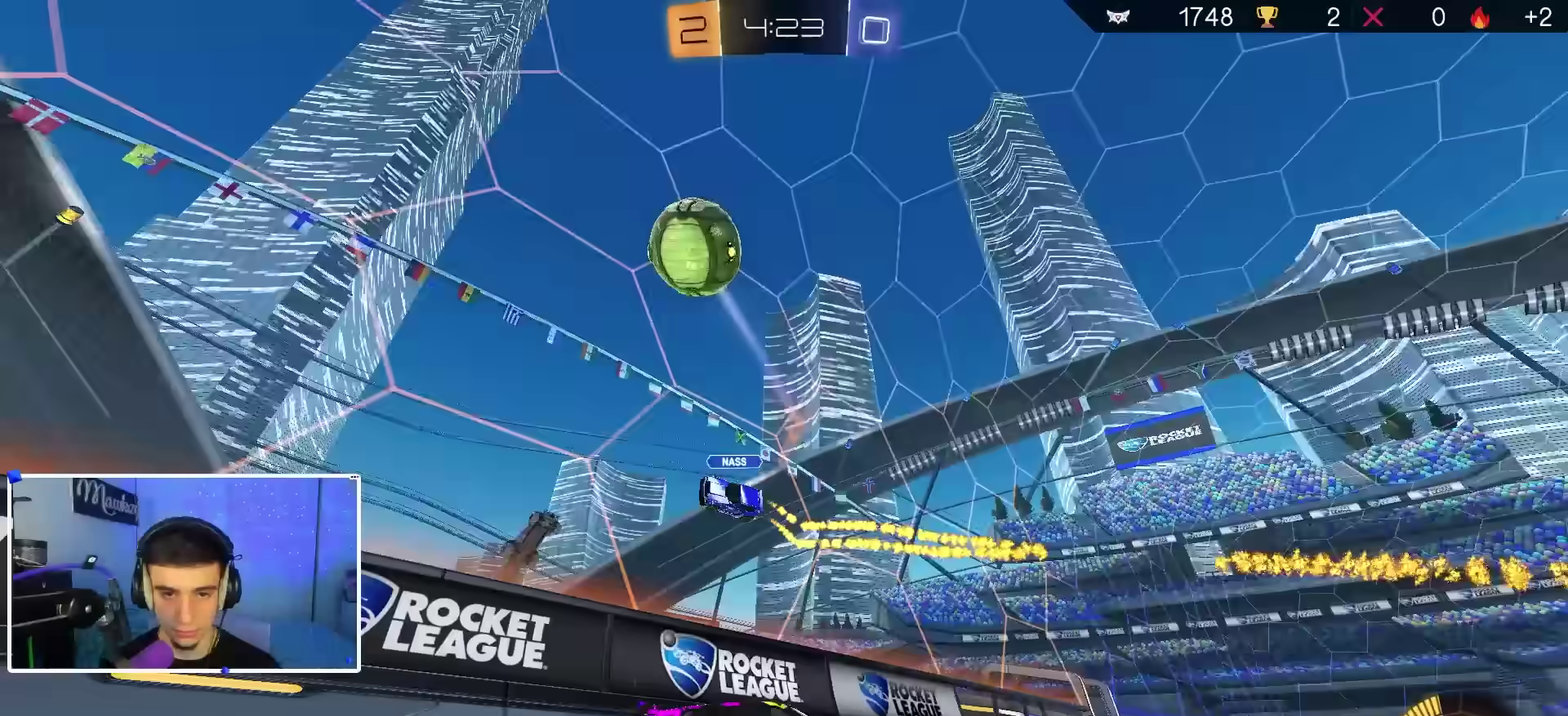
{"dt_ms": 500, "buttons": ["R2"], "left_stick": "right", "right_stick": "center", "events": []}
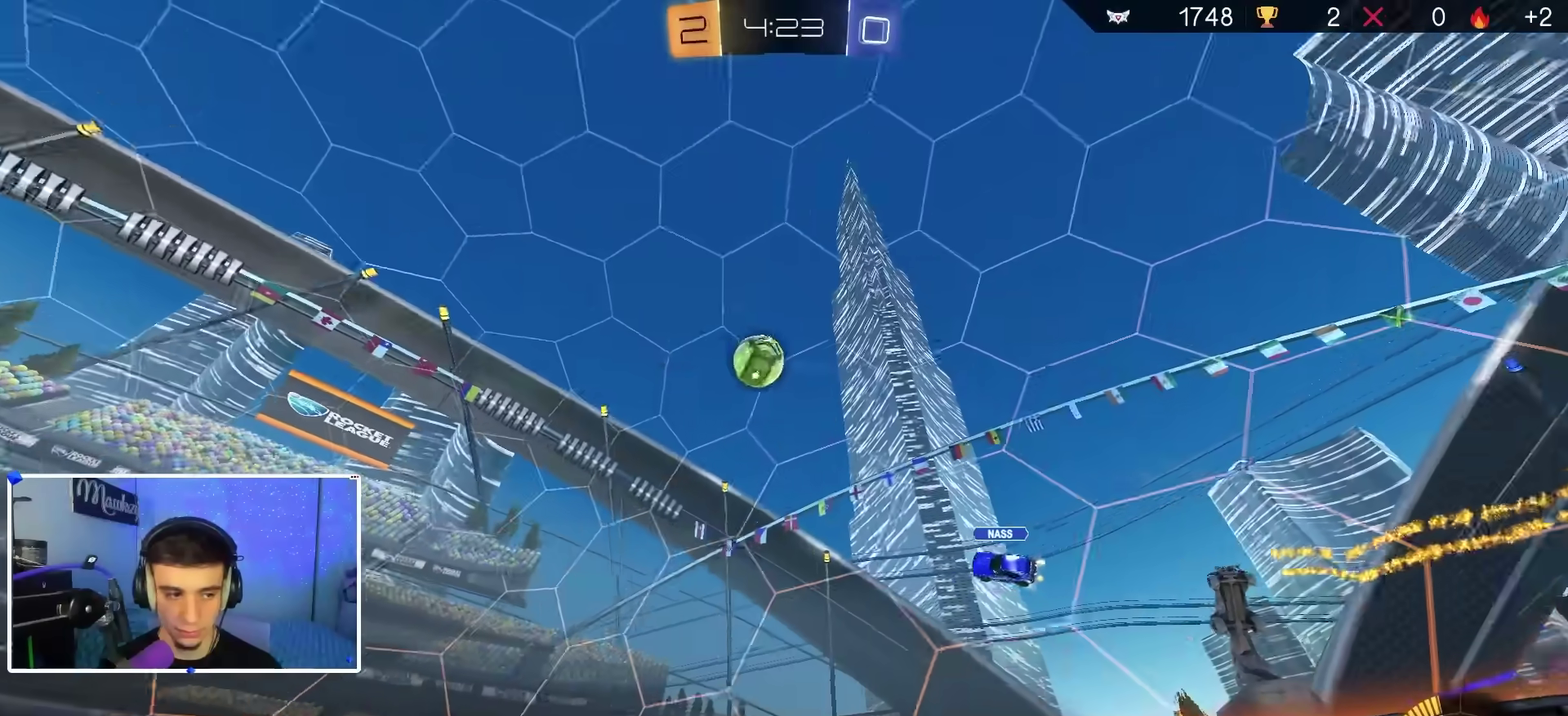
{"dt_ms": 400, "buttons": ["R2"], "left_stick": "right", "right_stick": "center", "events": []}
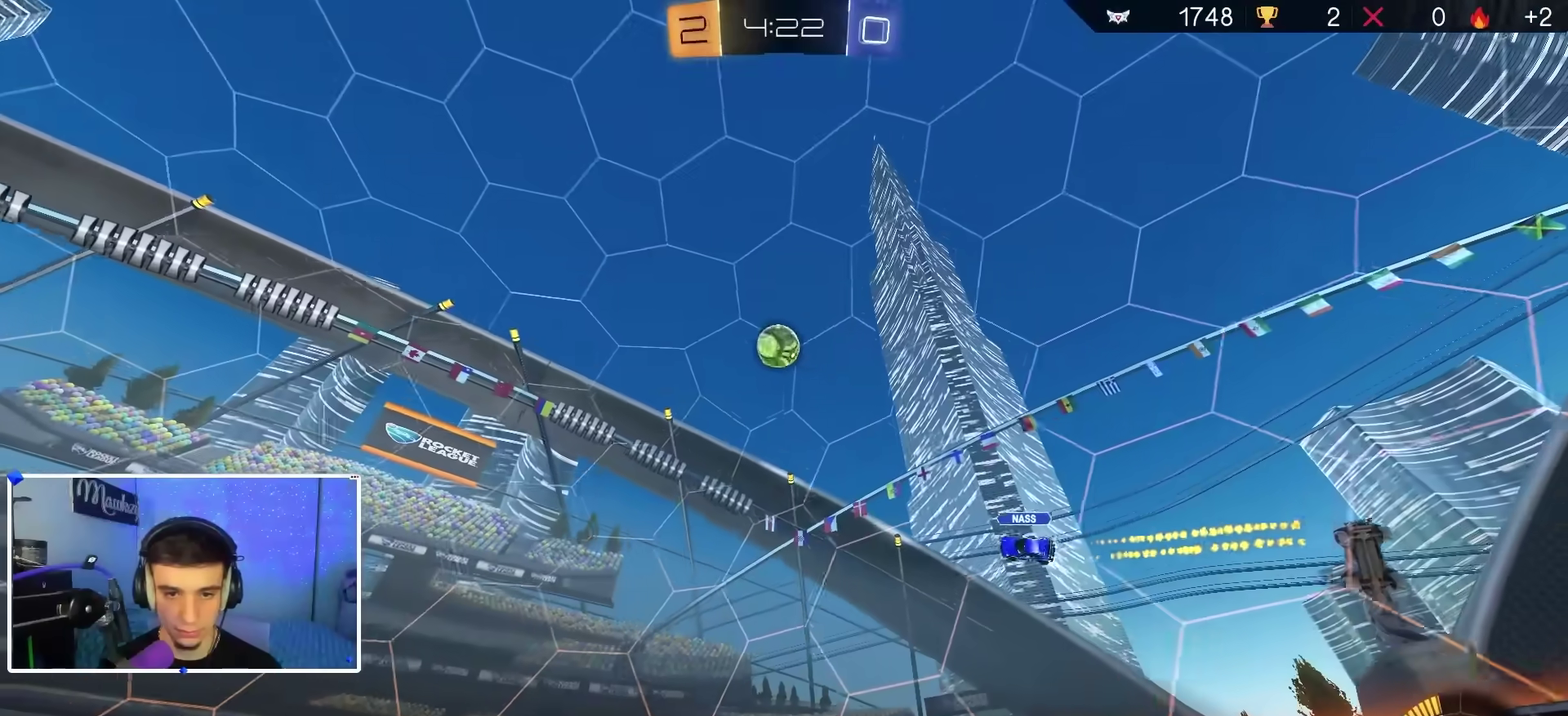
{"dt_ms": 600, "buttons": ["R2"], "left_stick": "center", "right_stick": "center", "events": [[83, "left_stick", "center"], [300, "left_stick", "right"], [417, "left_stick", "center"]]}
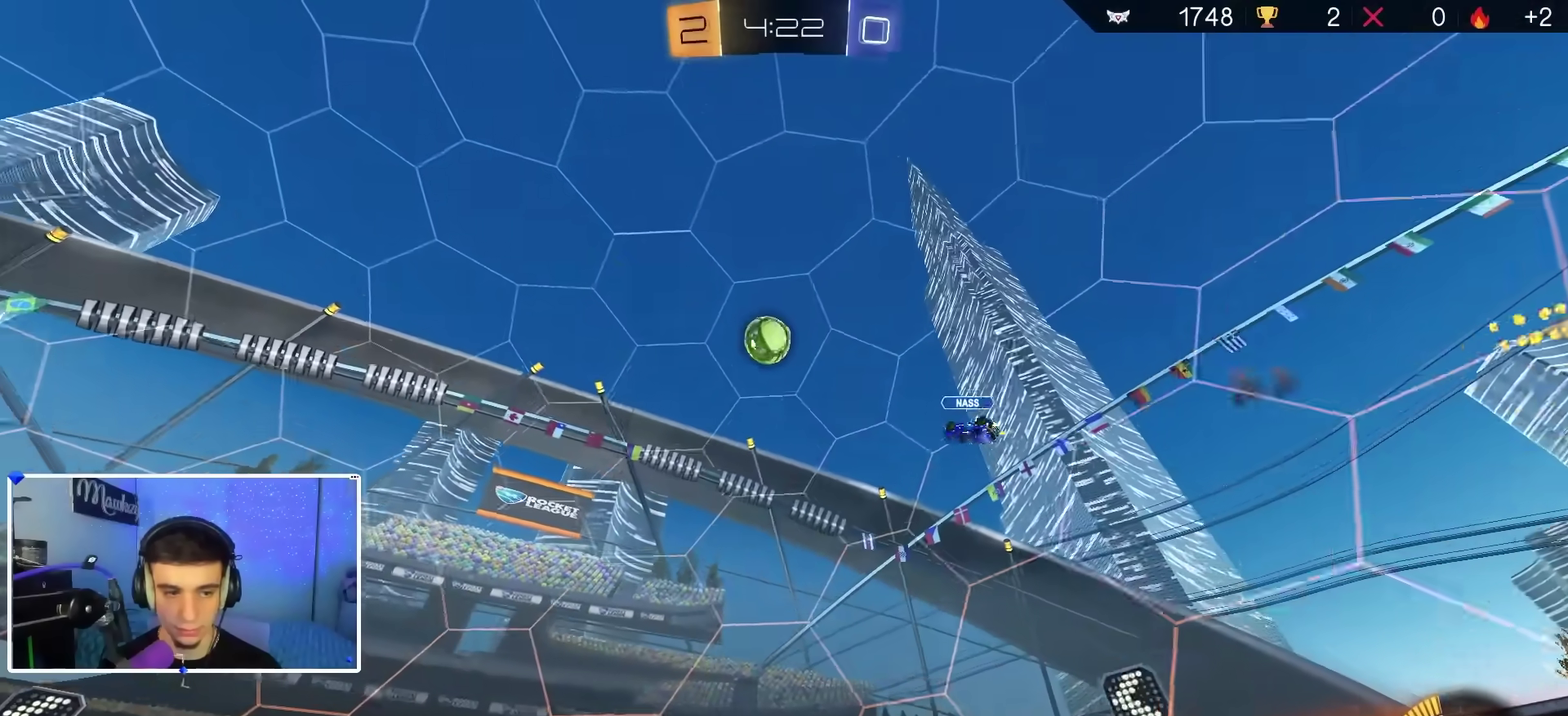
{"dt_ms": 300, "buttons": ["R2"], "left_stick": "center", "right_stick": "center", "events": [[17, "left_stick", "down-left"], [267, "left_stick", "center"]]}
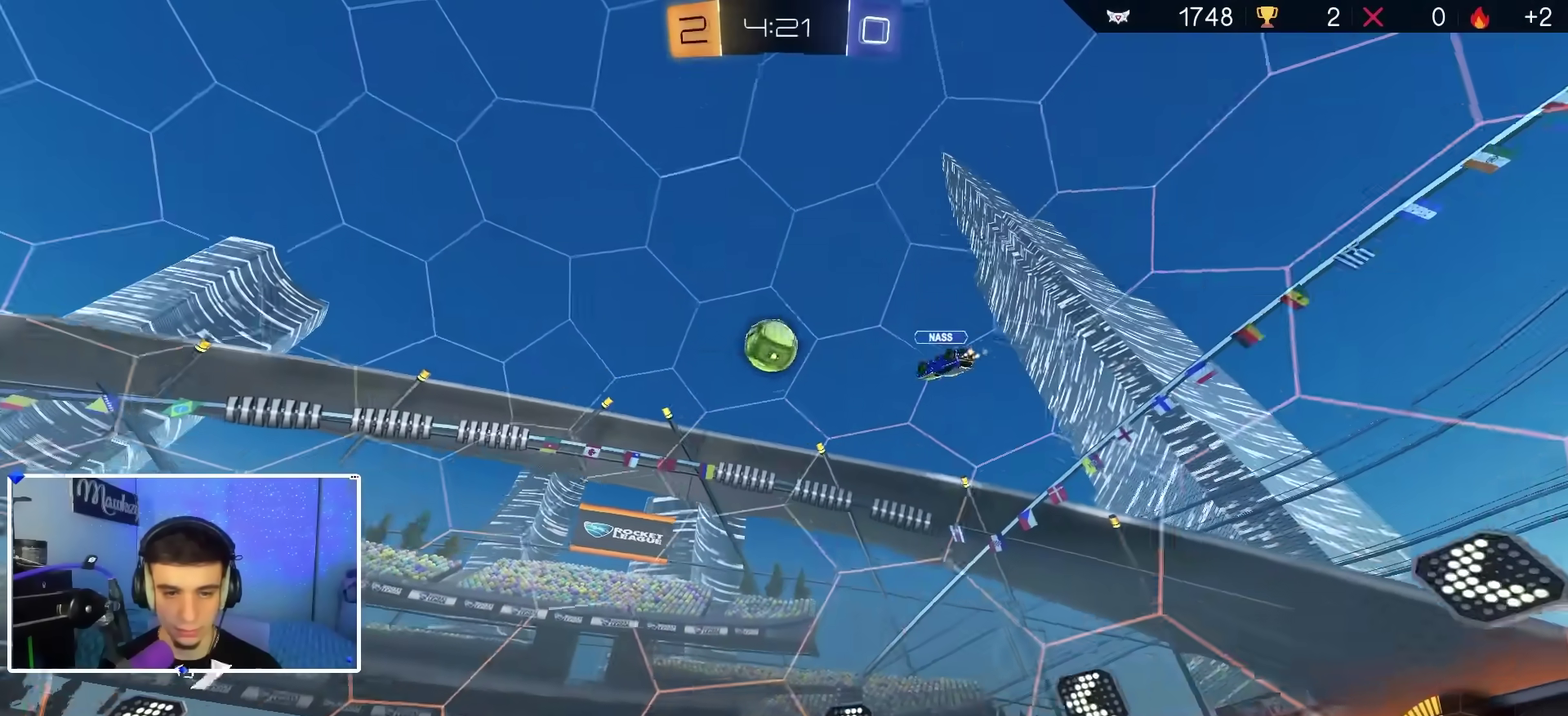
{"dt_ms": 900, "buttons": ["L2"], "left_stick": "left", "right_stick": "center", "events": [[117, "B", "down"], [267, "B", "up"], [317, "left_stick", "right"], [417, "left_stick", "left"], [817, "R2", "up"], [833, "L2", "down"]]}
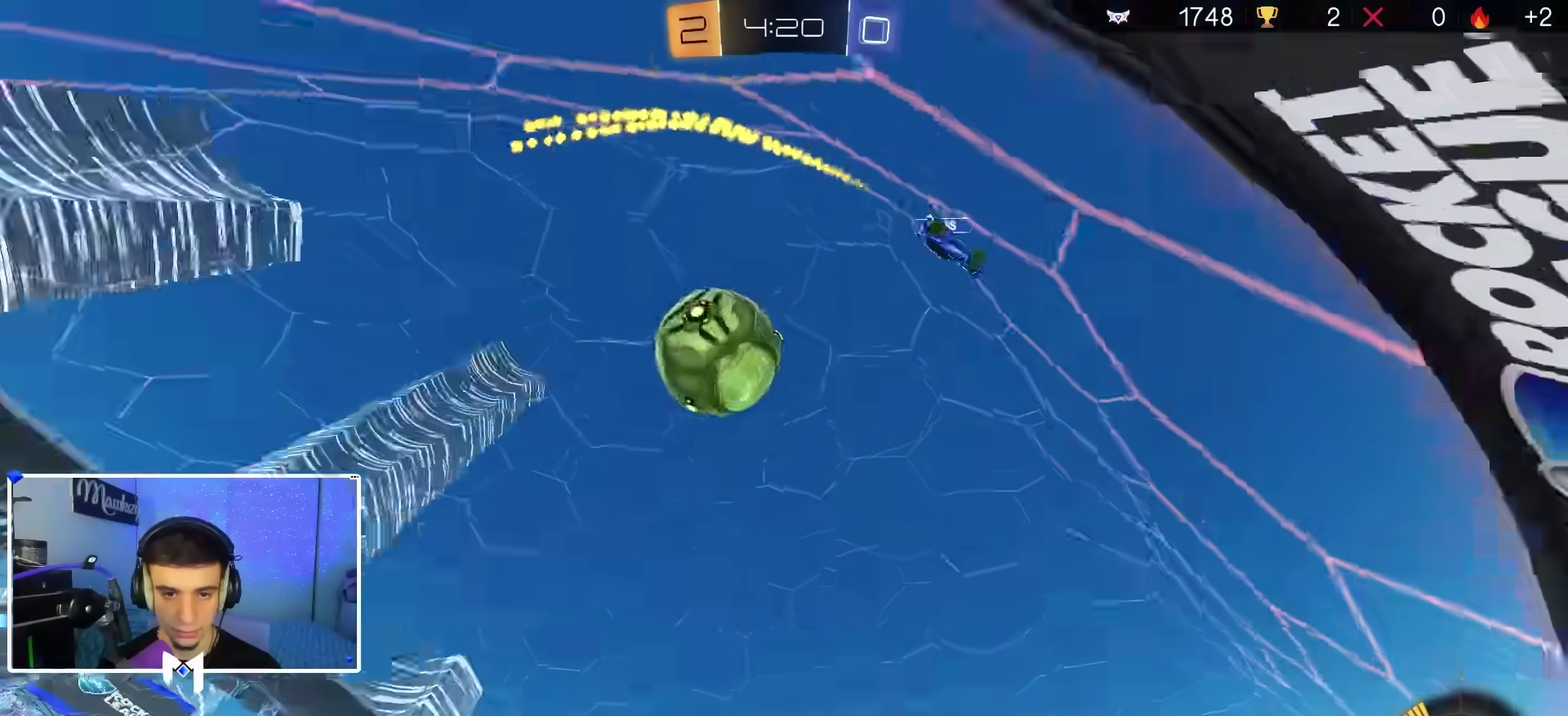
{"dt_ms": 300, "buttons": [], "left_stick": "left", "right_stick": "center", "events": [[100, "L2", "up"], [117, "R2", "down"], [217, "R2", "up"]]}
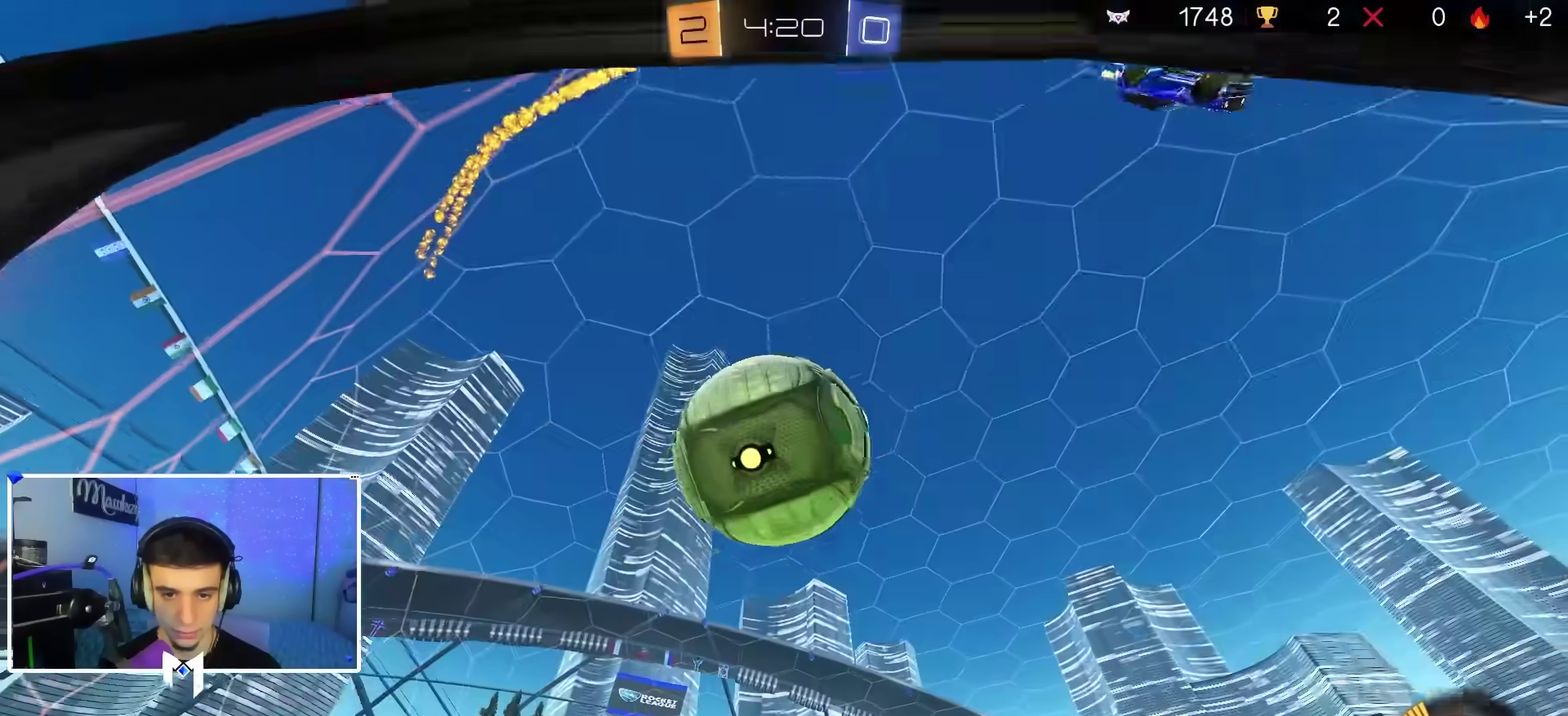
{"dt_ms": 500, "buttons": ["B", "R2"], "left_stick": "down-left", "right_stick": "center", "events": [[50, "left_stick", "center"], [83, "R2", "down"], [117, "B", "down"], [117, "left_stick", "left"], [417, "B", "up"], [483, "B", "down"], [500, "left_stick", "down-left"]]}
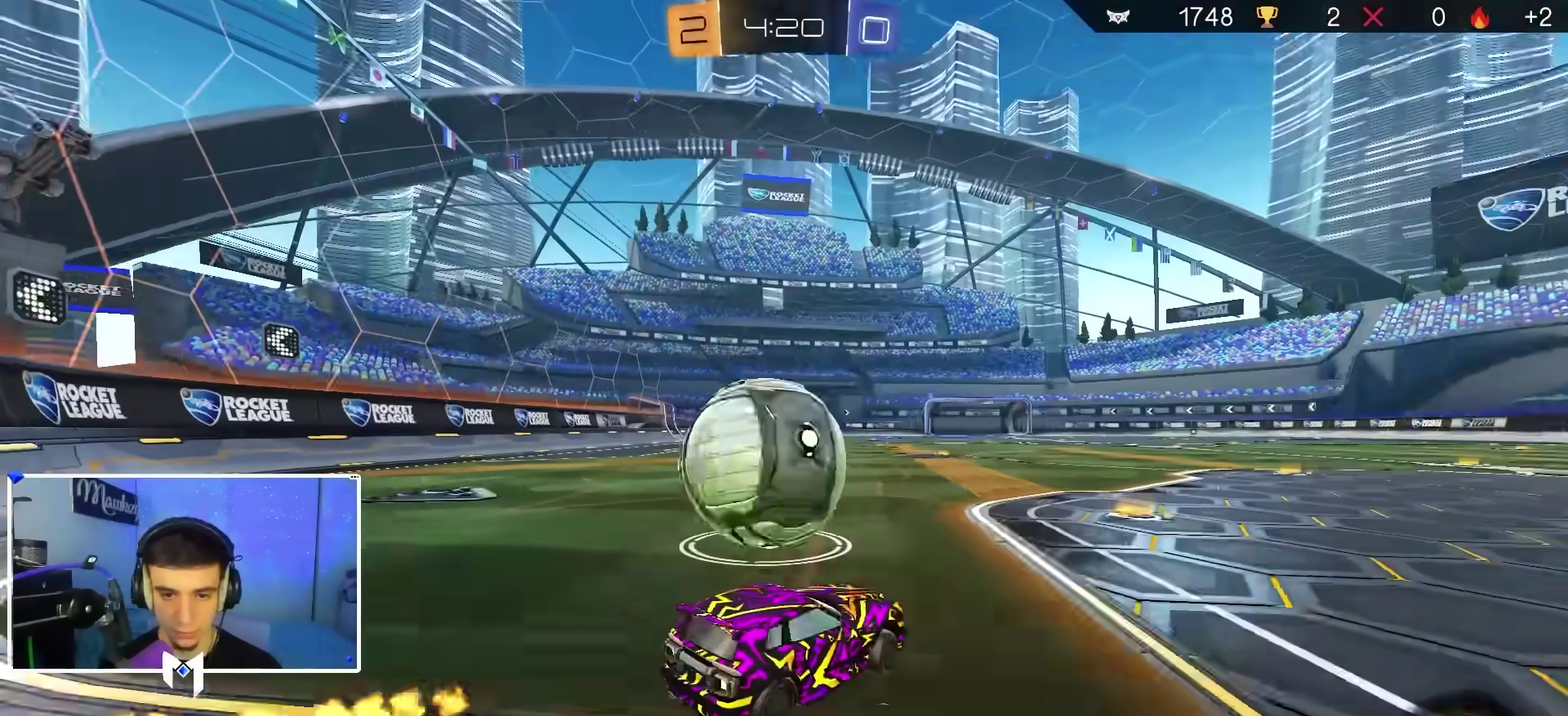
{"dt_ms": 500, "buttons": ["A", "B", "X", "Y", "L2", "R2"], "left_stick": "down-left", "right_stick": "center", "events": [[200, "A", "down"], [250, "left_stick", "up-left"], [300, "X", "down"], [350, "left_stick", "down"], [400, "L2", "down"], [417, "left_stick", "down-left"], [433, "Y", "down"]]}
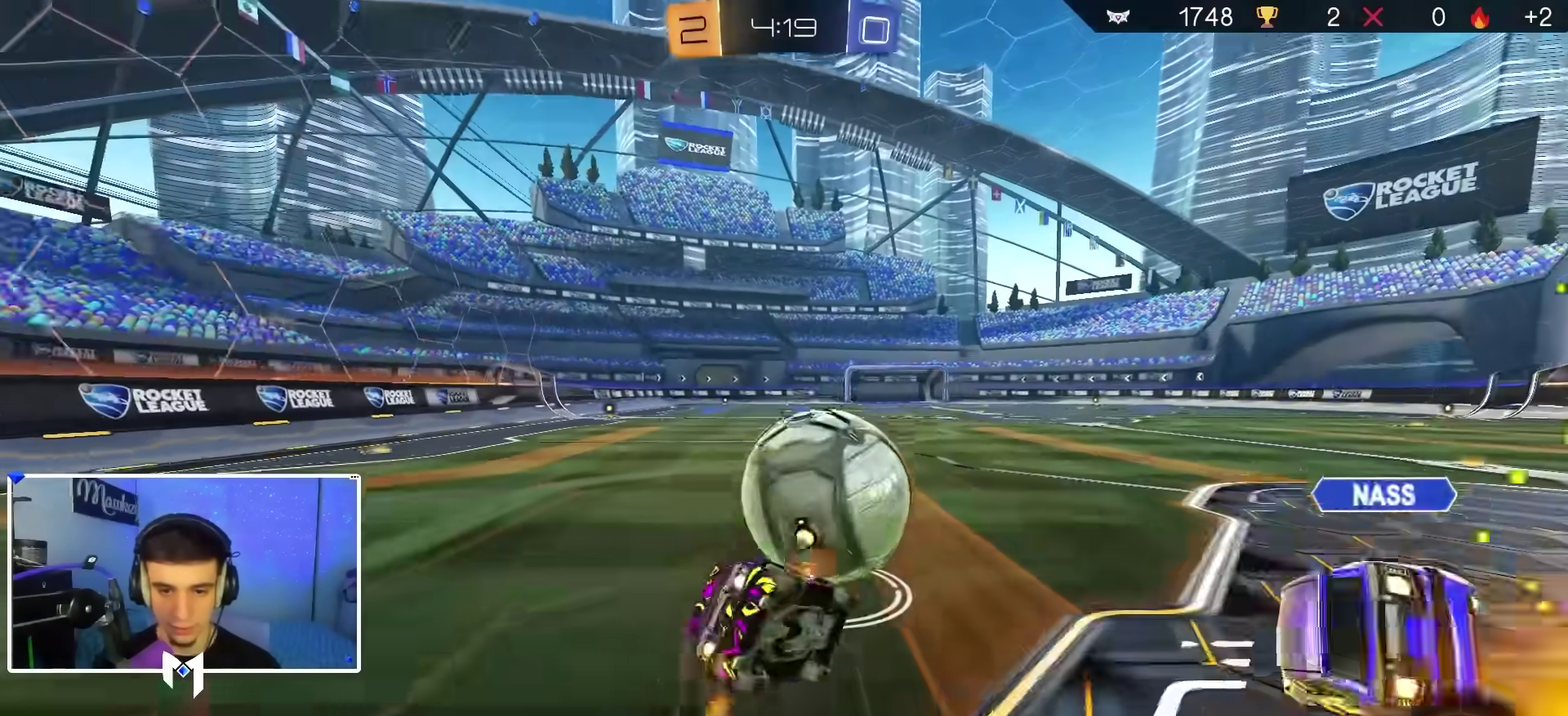
{"dt_ms": 400, "buttons": ["A", "B", "X", "R2"], "left_stick": "down-left", "right_stick": "center", "events": [[67, "Y", "up"], [83, "L2", "up"], [167, "Y", "down"], [217, "Y", "up"]]}
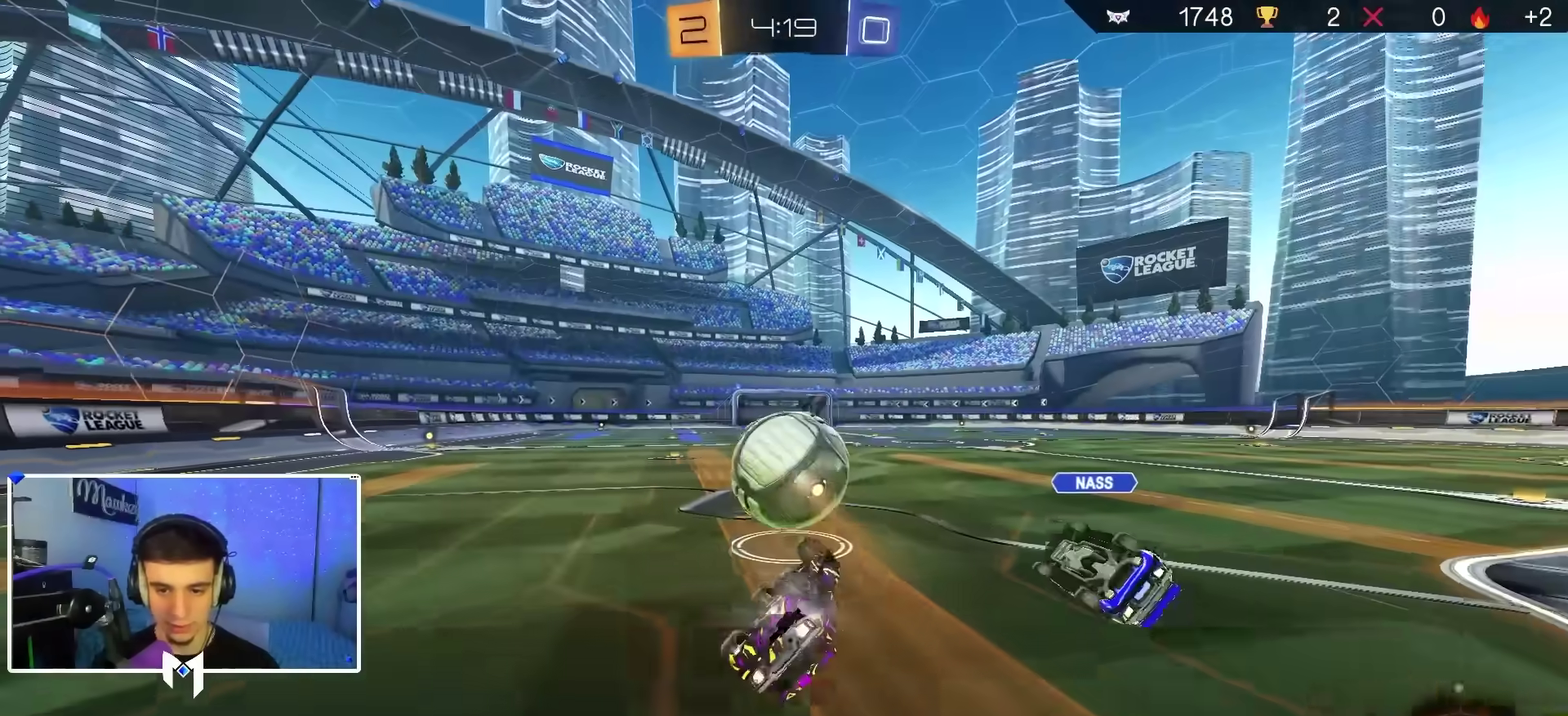
{"dt_ms": 600, "buttons": ["B", "R2"], "left_stick": "center", "right_stick": "center", "events": [[167, "Y", "down"], [200, "A", "up"], [250, "X", "up"], [283, "B", "up"], [283, "Y", "up"], [383, "B", "down"], [383, "left_stick", "center"]]}
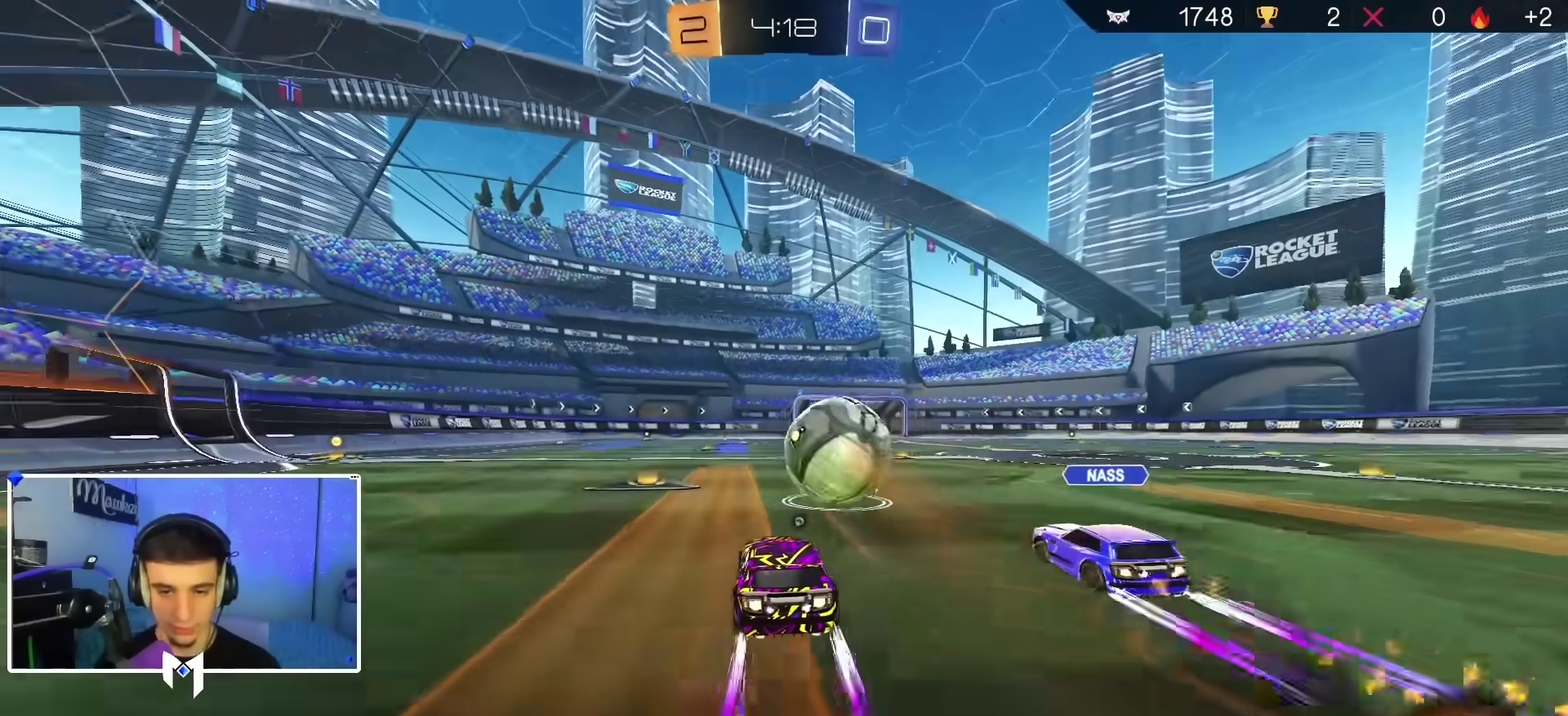
{"dt_ms": 600, "buttons": ["R2"], "left_stick": "center", "right_stick": "center", "events": [[50, "B", "up"]]}
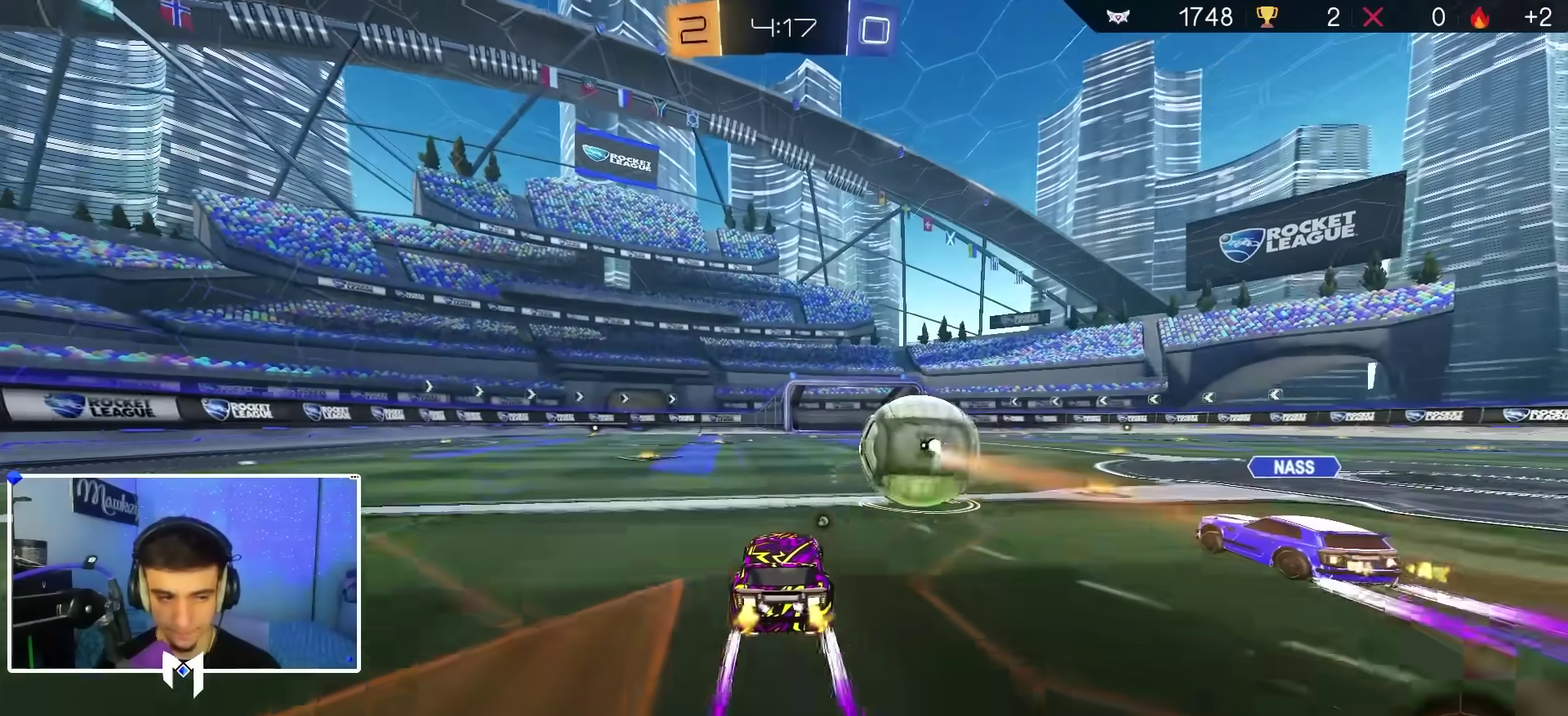
{"dt_ms": 400, "buttons": ["R2"], "left_stick": "center", "right_stick": "center", "events": [[317, "left_stick", "right"], [367, "left_stick", "center"]]}